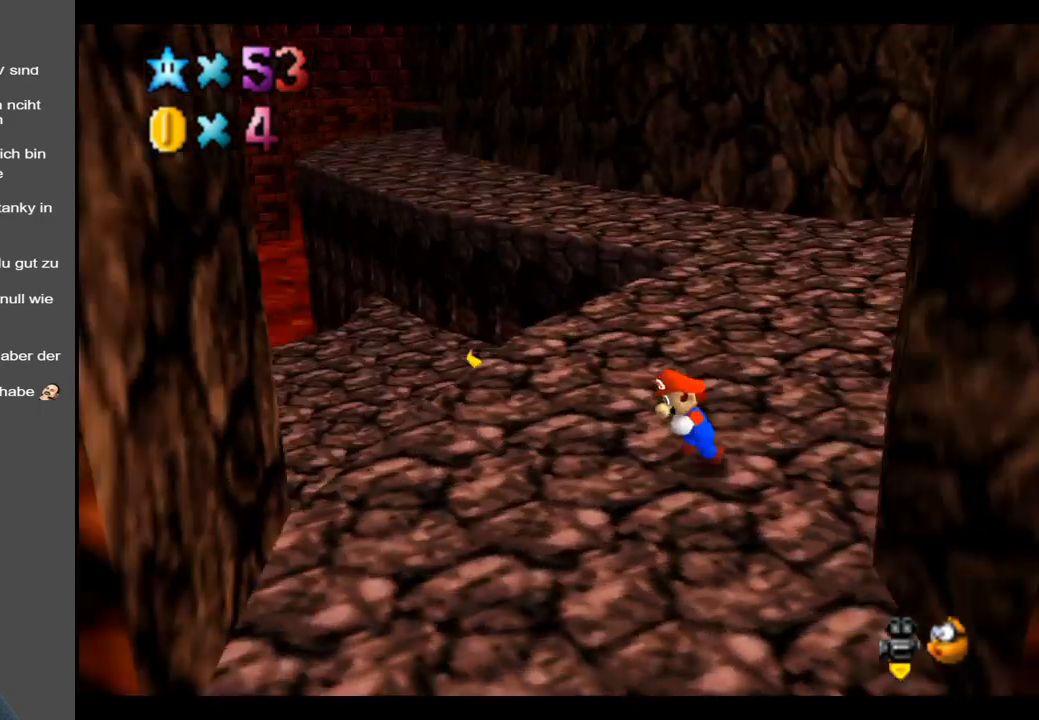
Gameplay with a controller (Xbox layout); each line is a JSON object with the inputs held at the frame after it. "events" lists button and stick changes between this image and that frame as [ms after this image, input, new state], when the widget could be followed in between. Not read: L3 R3.
{"buttons": [], "left_stick": "up-left", "right_stick": "center", "events": []}
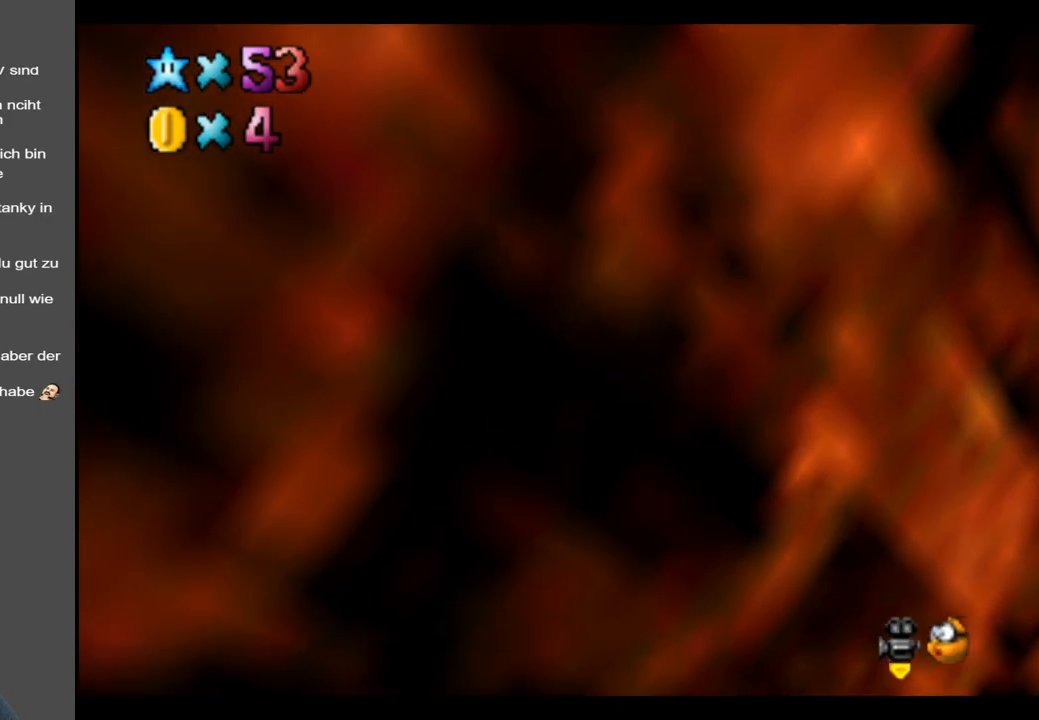
{"buttons": ["Y"], "left_stick": "left", "right_stick": "center", "events": [[233, "left_stick", "center"], [400, "Y", "down"], [483, "left_stick", "left"]]}
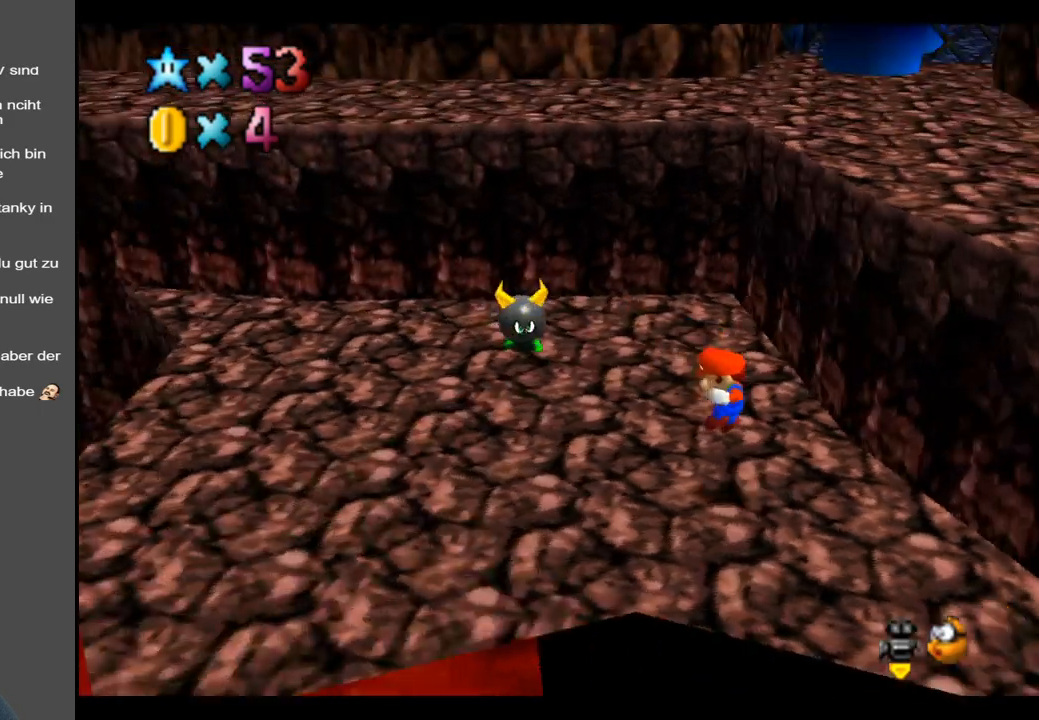
{"buttons": [], "left_stick": "up", "right_stick": "center", "events": [[17, "Y", "up"], [267, "left_stick", "up-left"], [383, "left_stick", "up"]]}
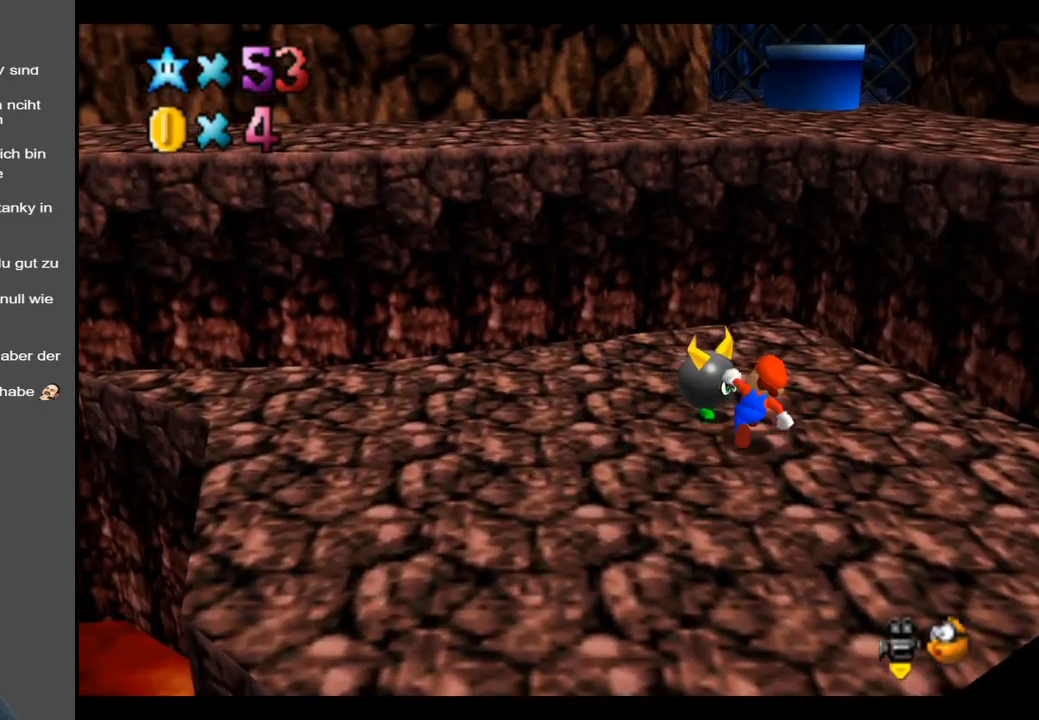
{"buttons": [], "left_stick": "up-left", "right_stick": "center", "events": [[67, "A", "down"], [150, "A", "up"], [217, "left_stick", "up-left"]]}
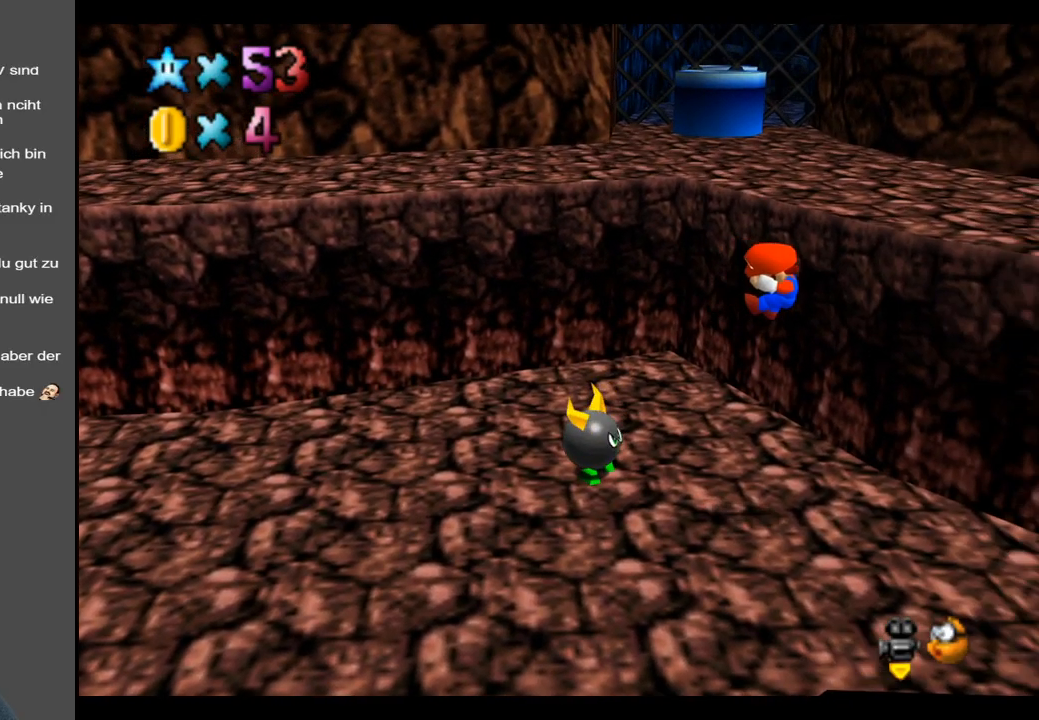
{"buttons": [], "left_stick": "up-left", "right_stick": "center", "events": [[100, "left_stick", "center"], [283, "left_stick", "left"], [400, "left_stick", "up-left"]]}
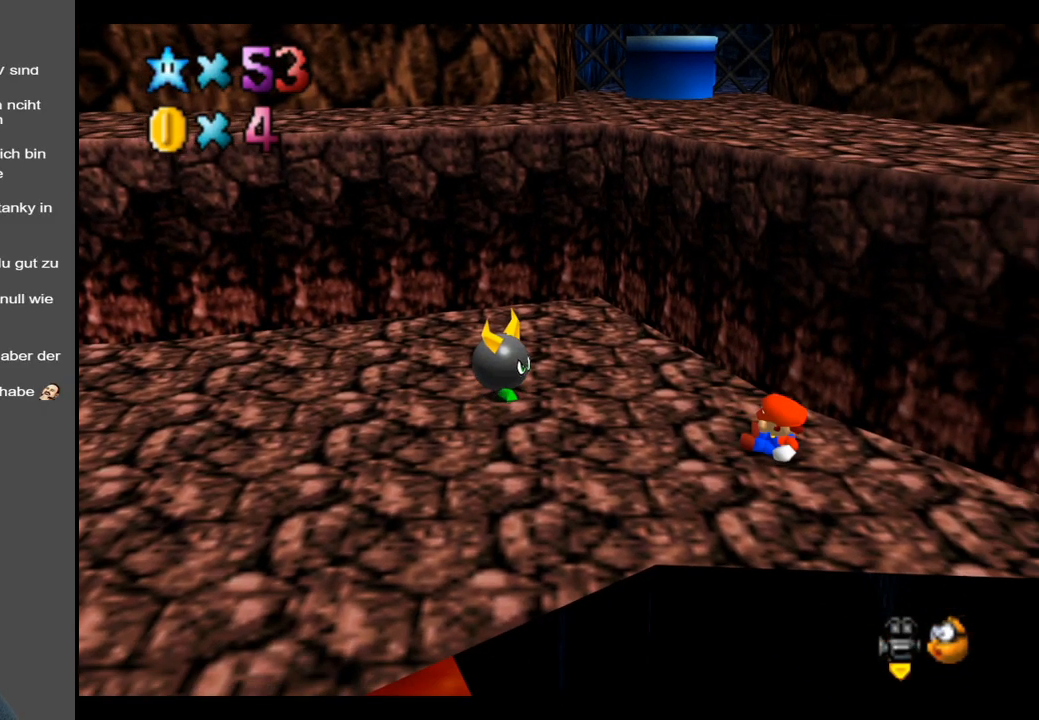
{"buttons": [], "left_stick": "up-left", "right_stick": "center", "events": []}
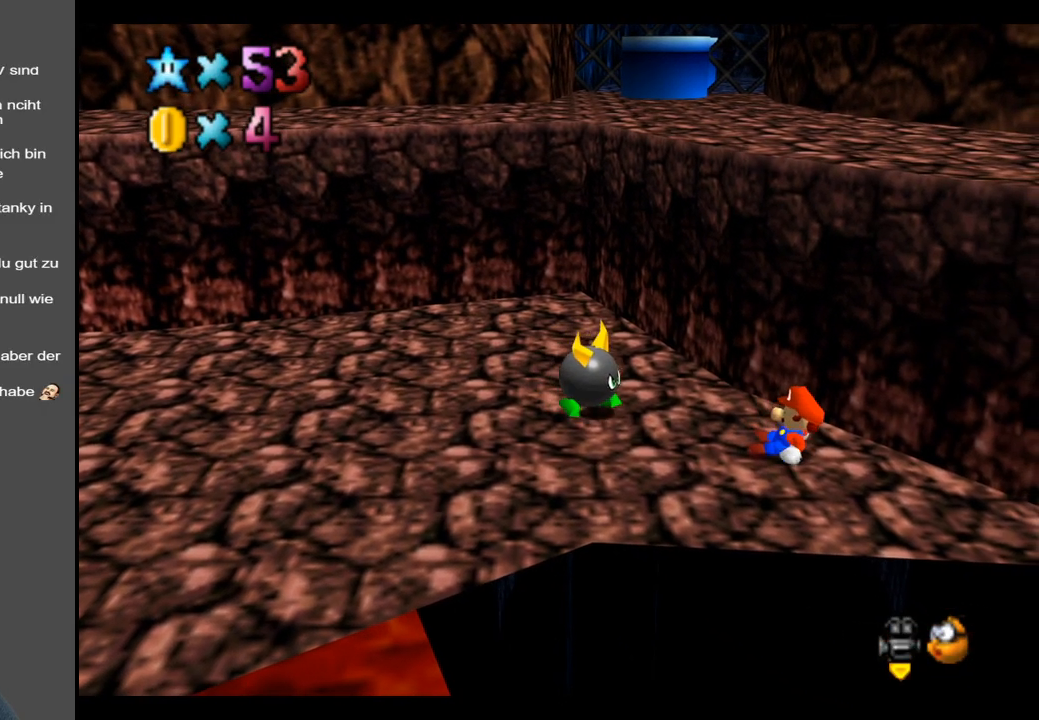
{"buttons": ["A"], "left_stick": "up-left", "right_stick": "center", "events": [[200, "A", "down"], [317, "A", "up"], [383, "A", "down"]]}
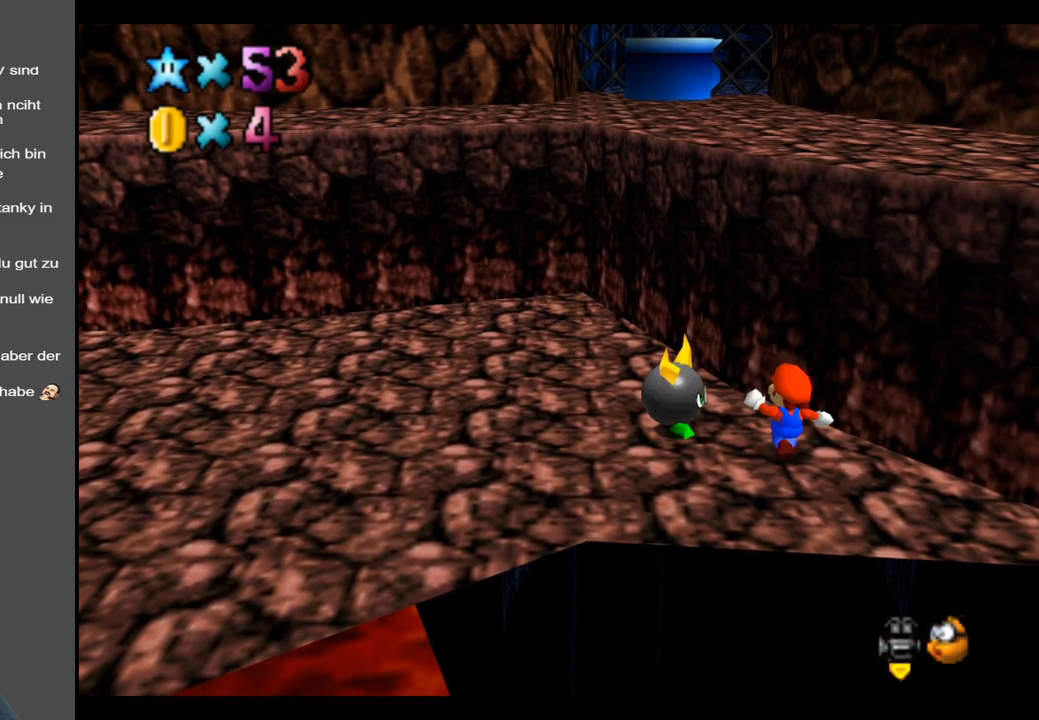
{"buttons": [], "left_stick": "up-left", "right_stick": "center", "events": [[17, "A", "up"], [100, "A", "down"], [333, "A", "up"]]}
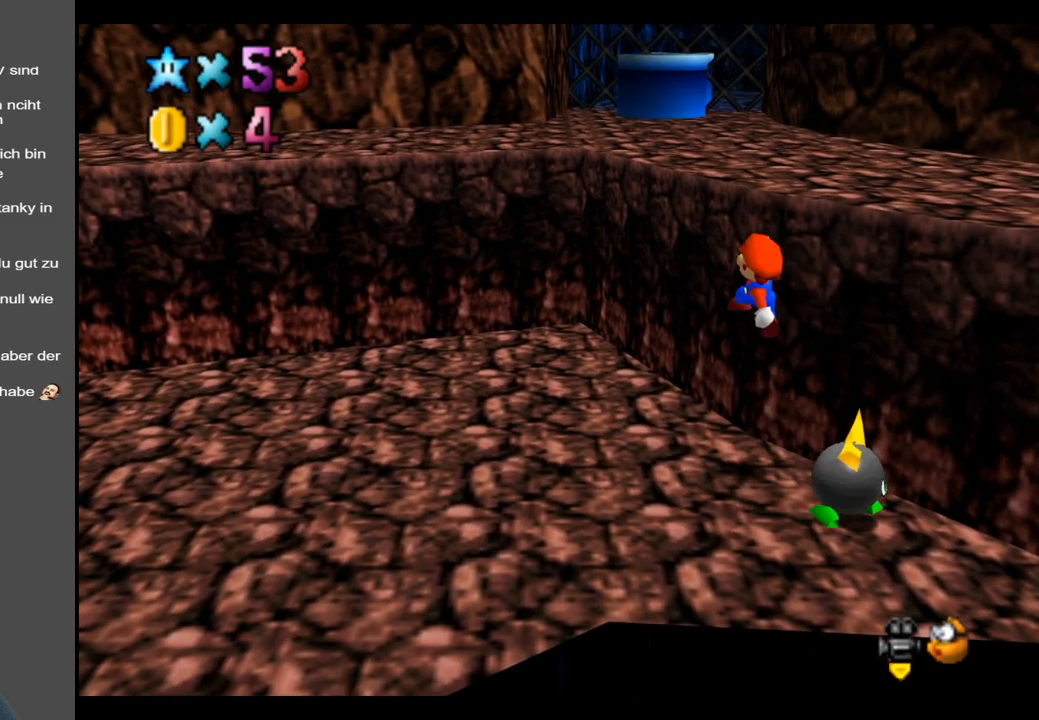
{"buttons": ["A"], "left_stick": "up-left", "right_stick": "center", "events": [[433, "A", "down"]]}
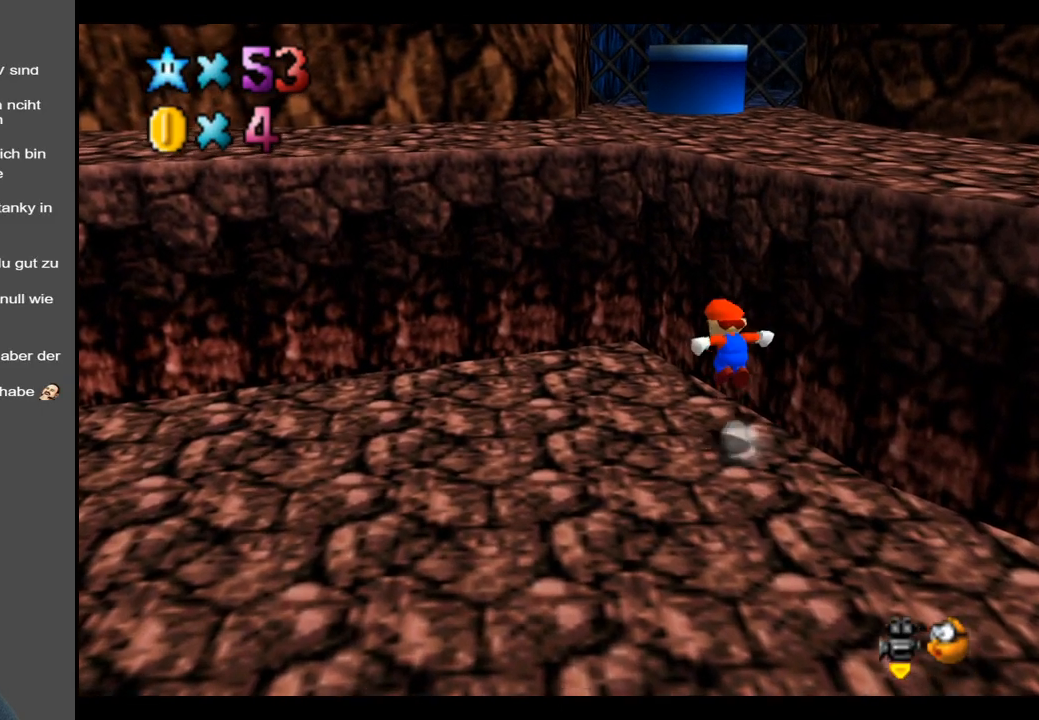
{"buttons": [], "left_stick": "up-right", "right_stick": "center", "events": [[17, "left_stick", "up-right"], [383, "A", "up"]]}
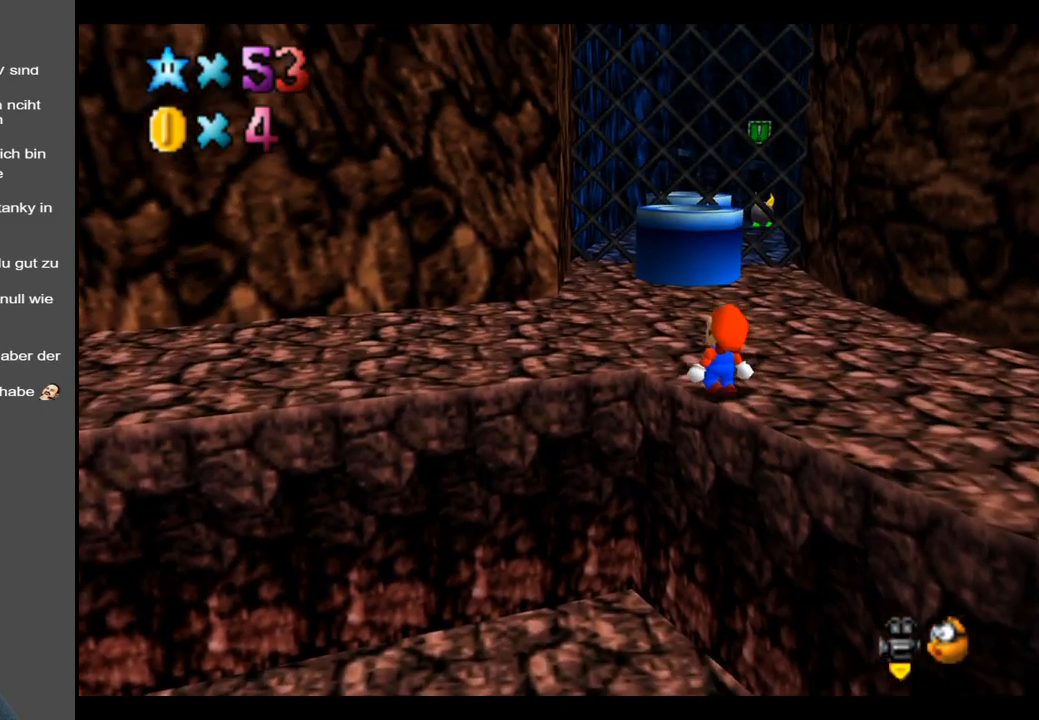
{"buttons": [], "left_stick": "up", "right_stick": "center", "events": [[317, "left_stick", "up"]]}
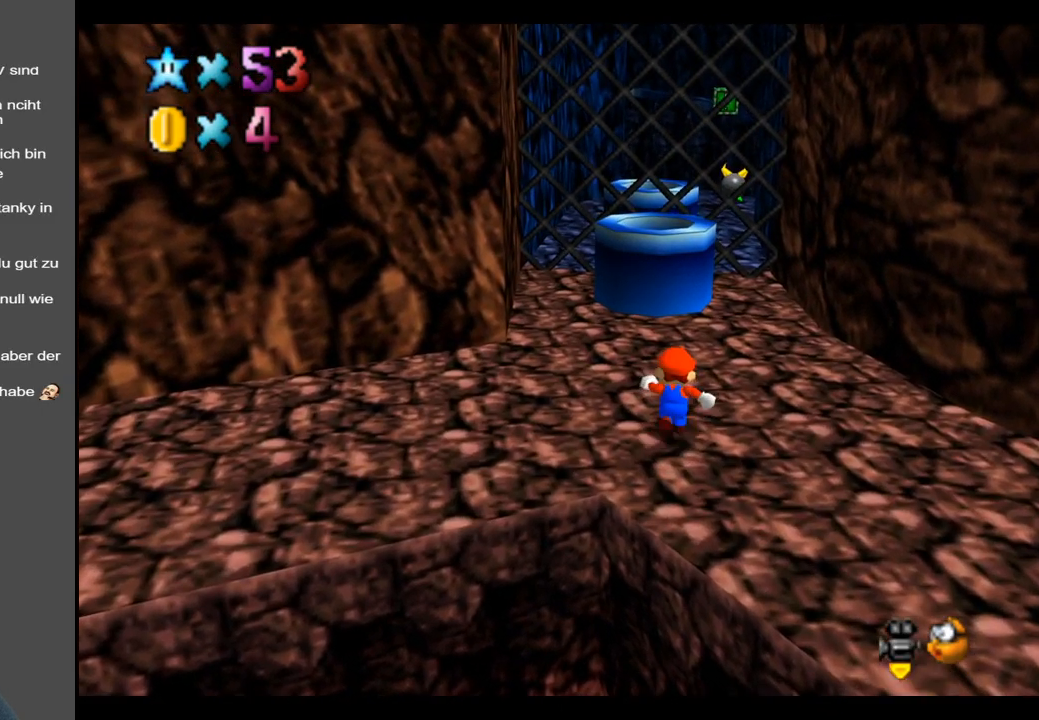
{"buttons": [], "left_stick": "center", "right_stick": "center", "events": [[17, "A", "down"], [100, "A", "up"], [100, "left_stick", "up-left"], [483, "left_stick", "center"]]}
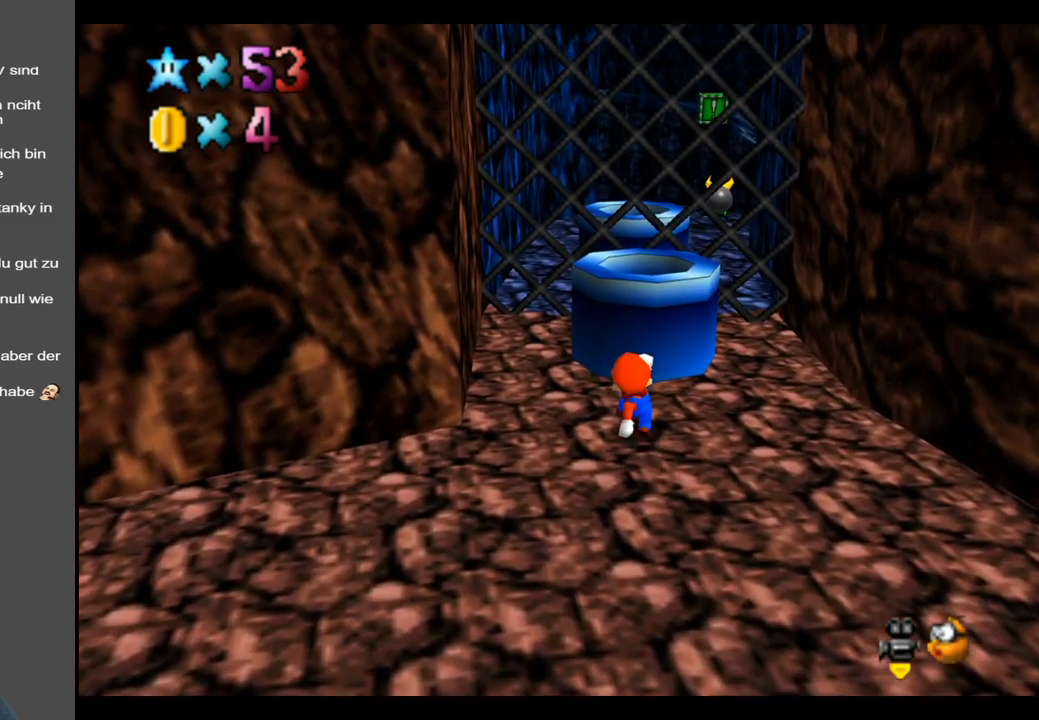
{"buttons": ["A"], "left_stick": "center", "right_stick": "center", "events": [[50, "A", "down"]]}
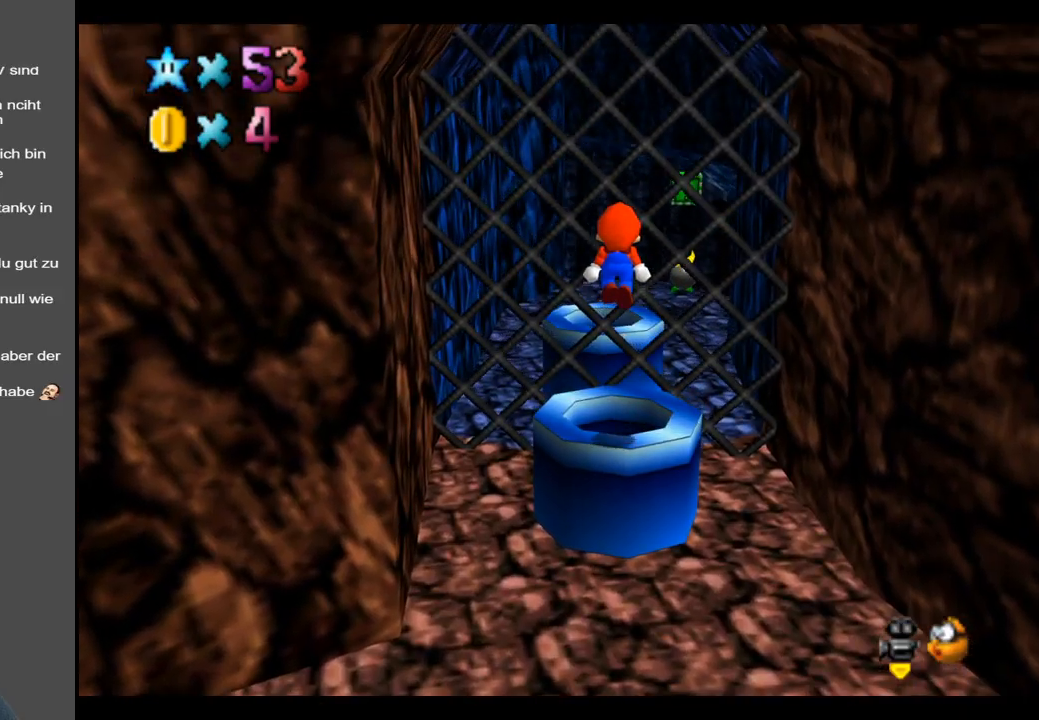
{"buttons": ["A", "X"], "left_stick": "center", "right_stick": "center", "events": [[233, "left_stick", "down"], [400, "X", "down"], [483, "left_stick", "center"]]}
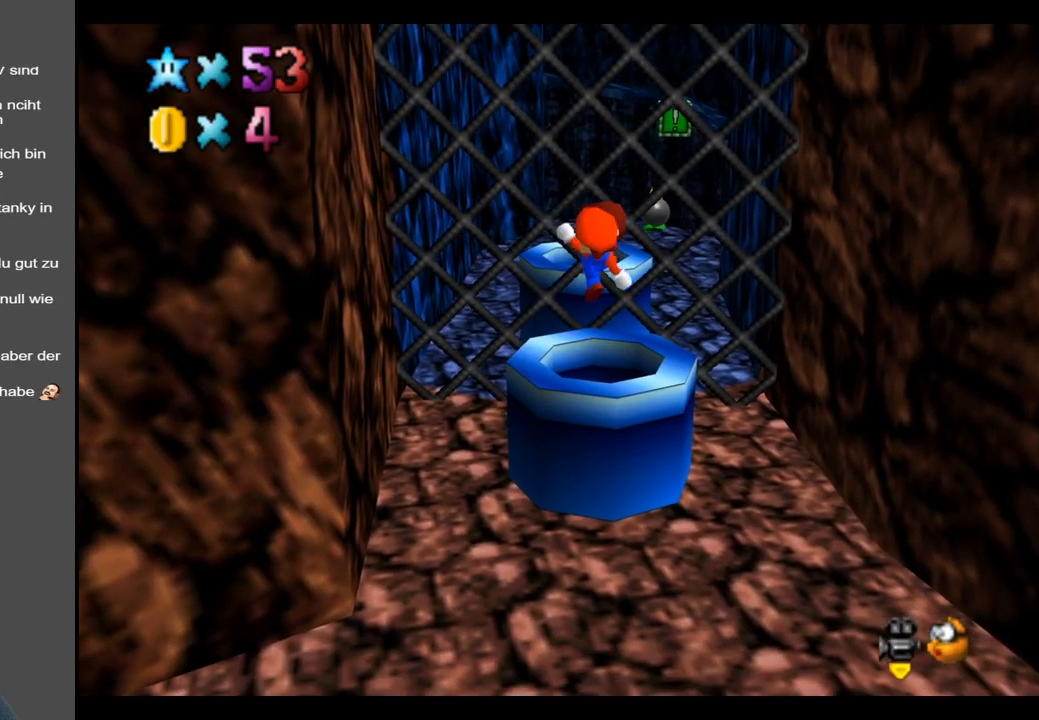
{"buttons": [], "left_stick": "center", "right_stick": "center", "events": [[17, "X", "up"], [167, "A", "up"]]}
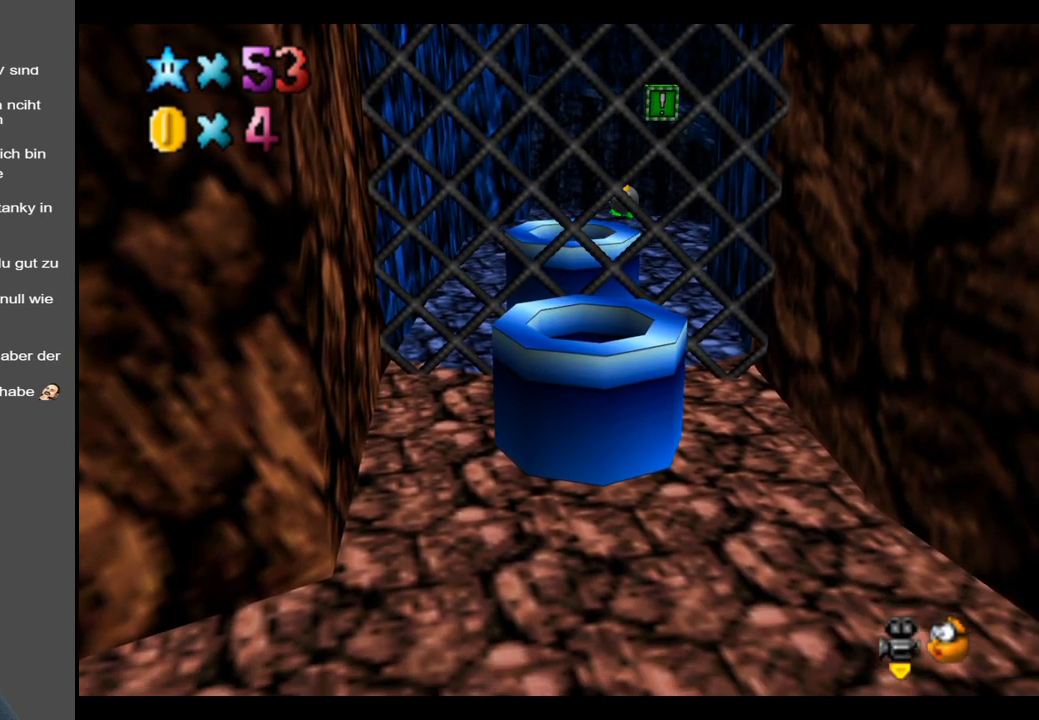
{"buttons": [], "left_stick": "center", "right_stick": "center", "events": []}
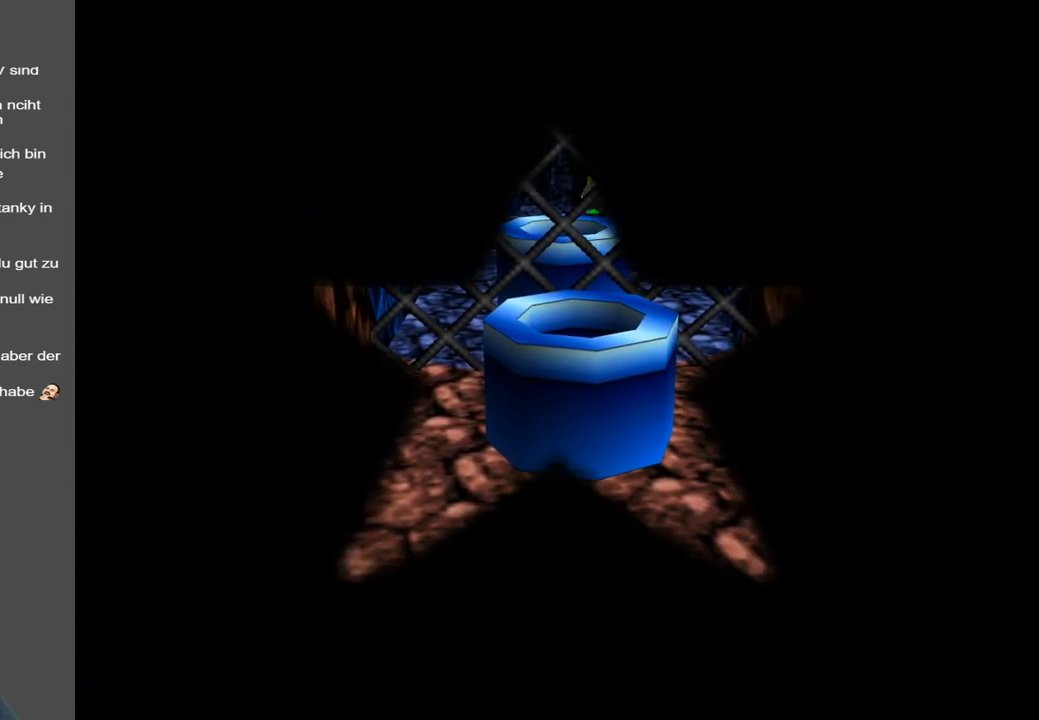
{"buttons": [], "left_stick": "center", "right_stick": "center", "events": []}
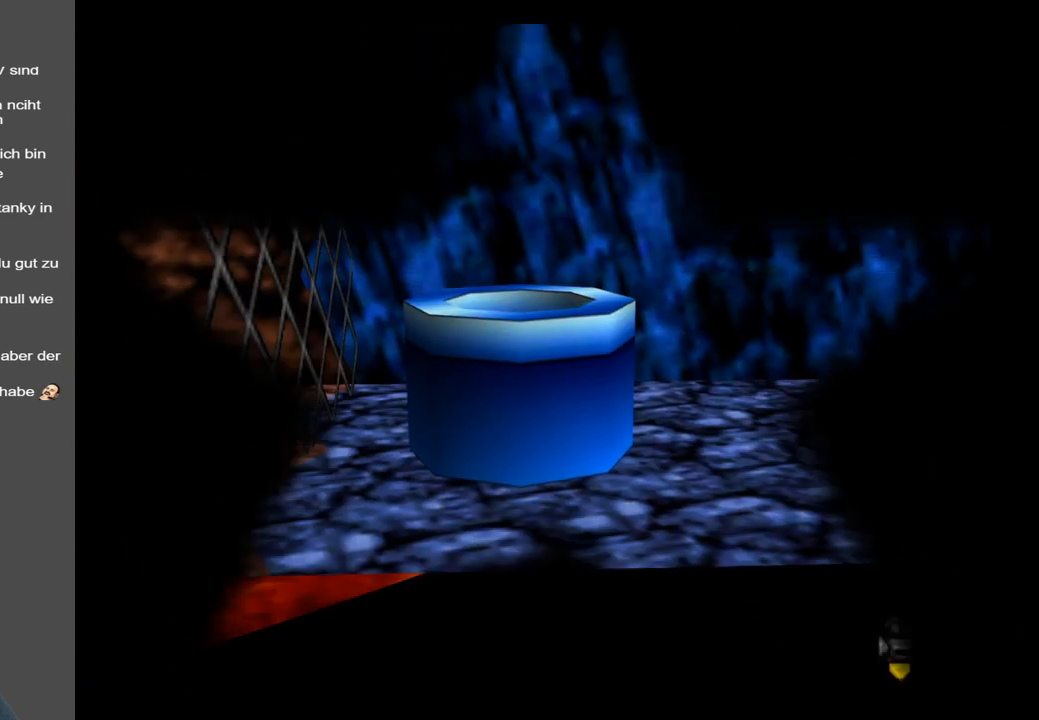
{"buttons": [], "left_stick": "center", "right_stick": "center", "events": []}
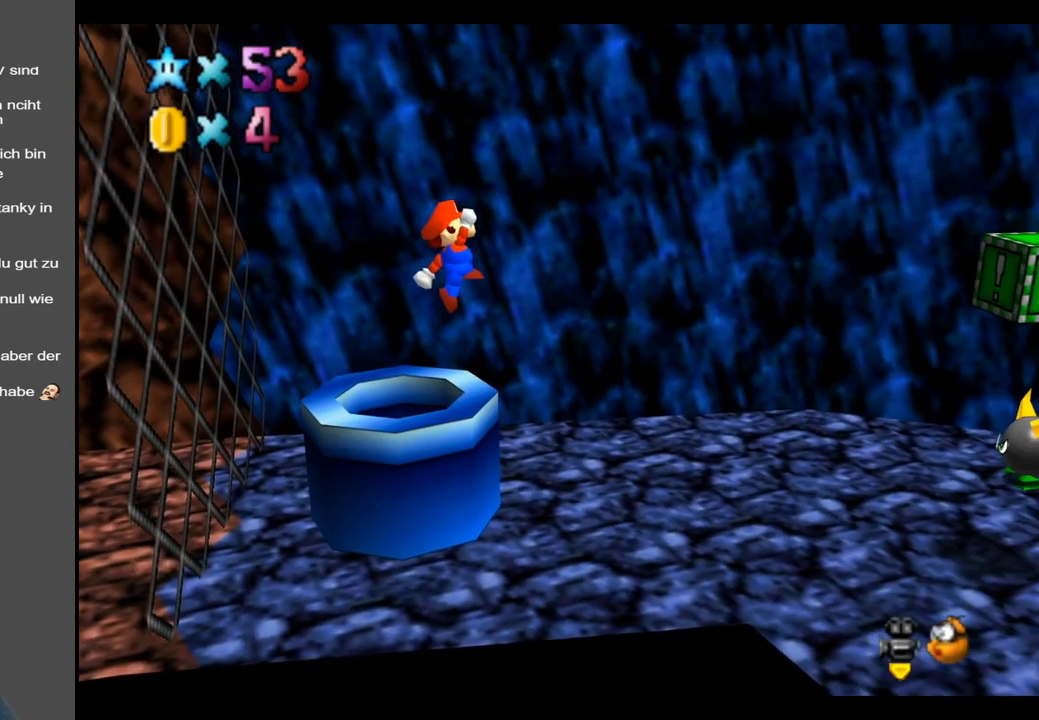
{"buttons": [], "left_stick": "center", "right_stick": "center", "events": []}
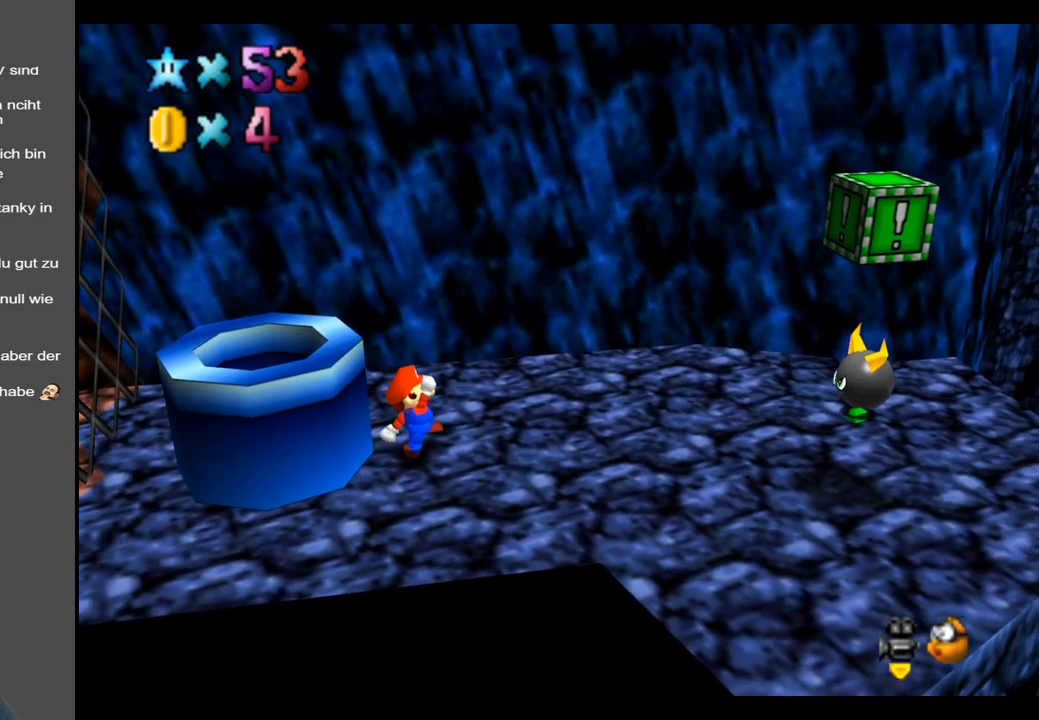
{"buttons": [], "left_stick": "center", "right_stick": "center", "events": [[267, "Y", "down"], [367, "Y", "up"]]}
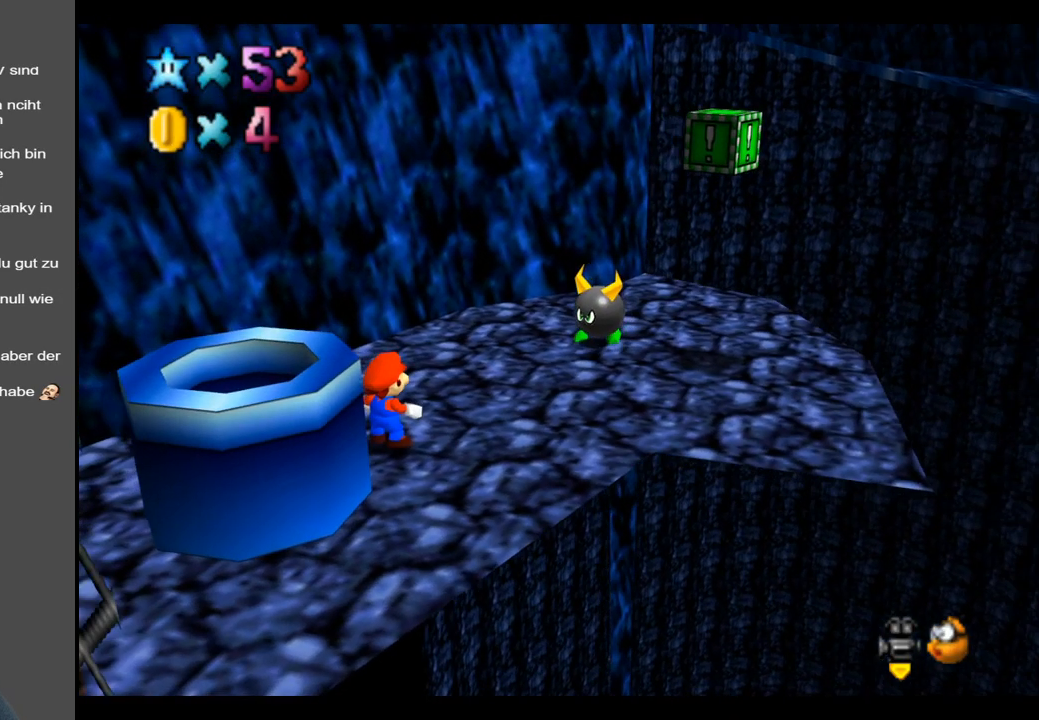
{"buttons": [], "left_stick": "up-right", "right_stick": "center", "events": [[233, "left_stick", "up-right"], [350, "A", "down"], [467, "A", "up"]]}
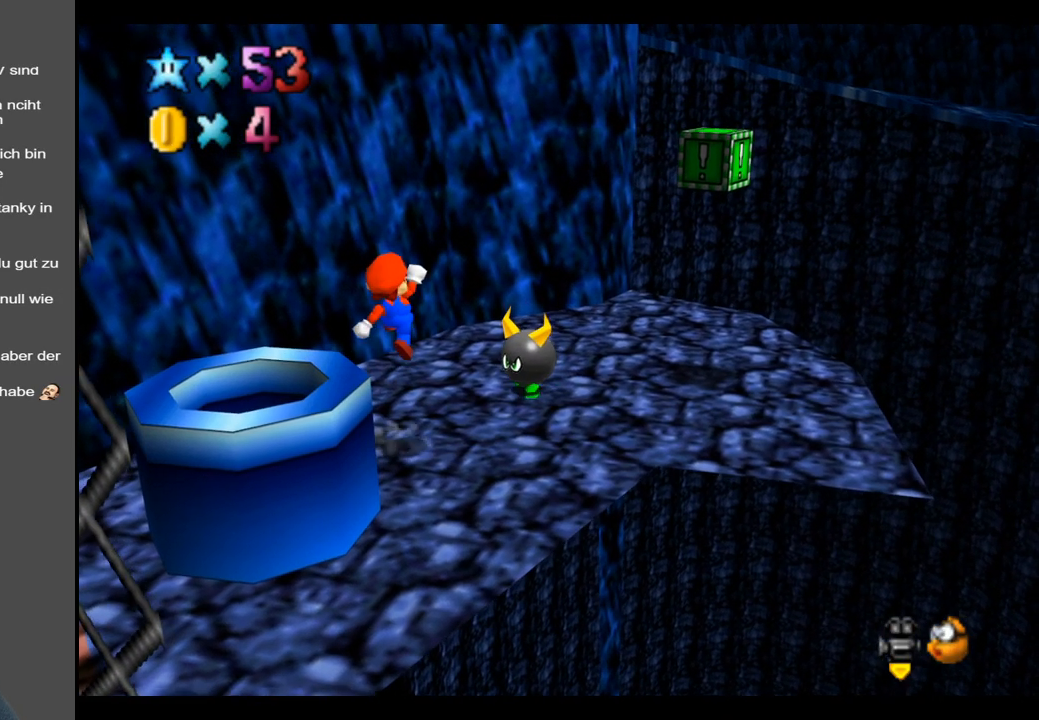
{"buttons": [], "left_stick": "up-right", "right_stick": "center", "events": [[50, "left_stick", "center"], [200, "left_stick", "right"], [367, "left_stick", "up-right"]]}
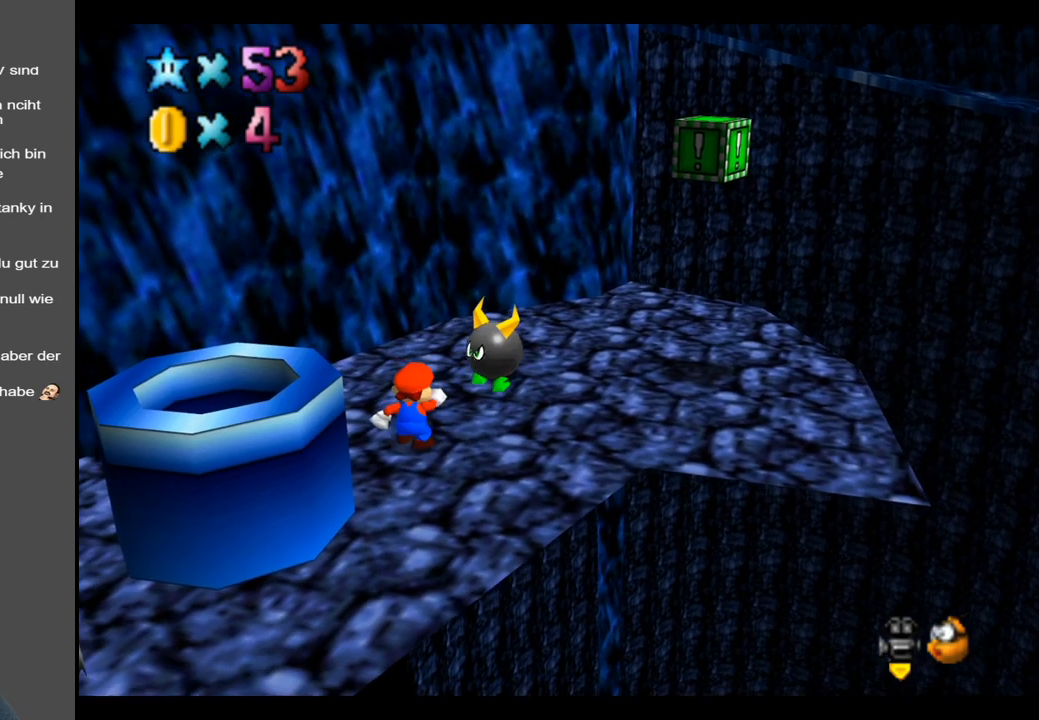
{"buttons": [], "left_stick": "up-right", "right_stick": "center", "events": []}
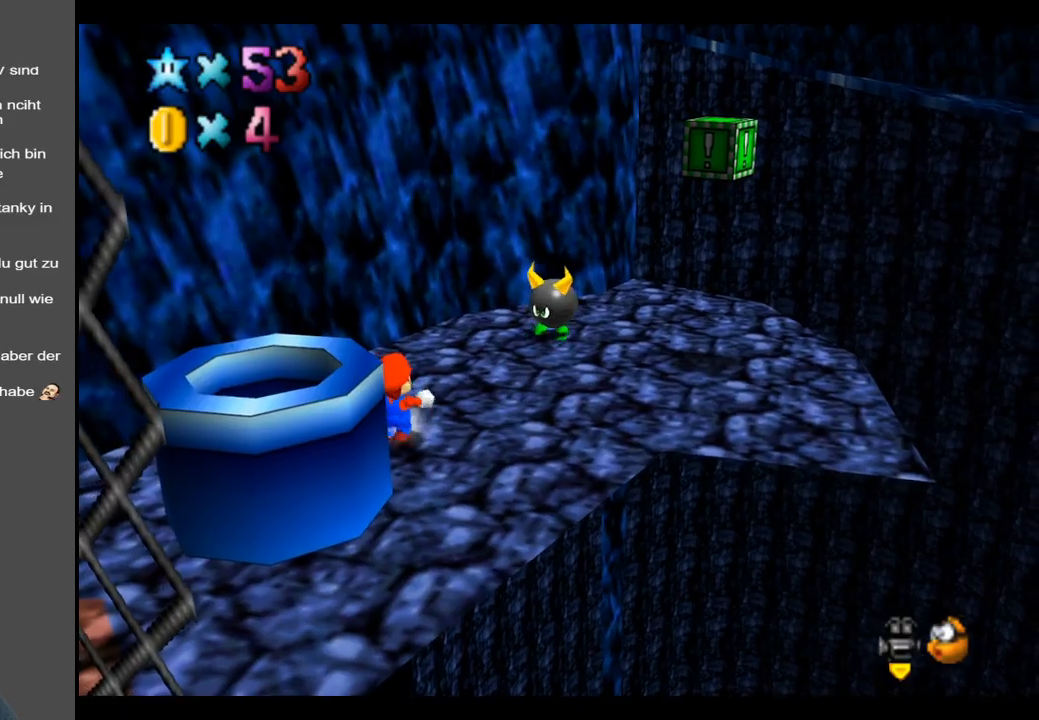
{"buttons": [], "left_stick": "up-right", "right_stick": "center", "events": []}
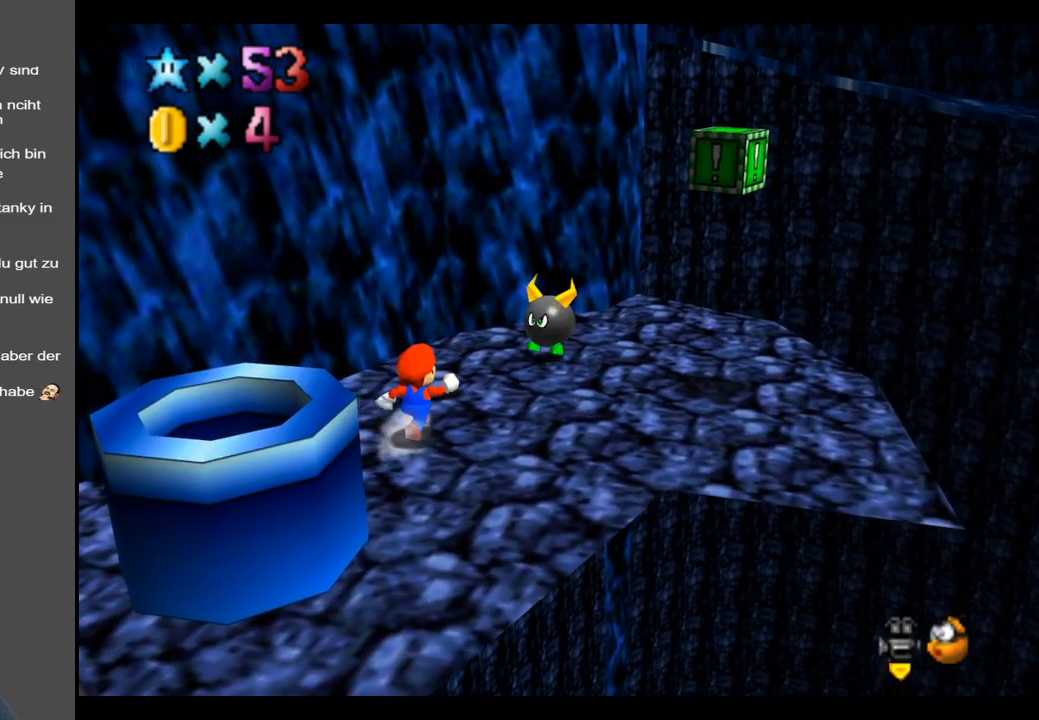
{"buttons": [], "left_stick": "center", "right_stick": "center", "events": [[17, "A", "down"], [100, "A", "up"], [367, "left_stick", "center"]]}
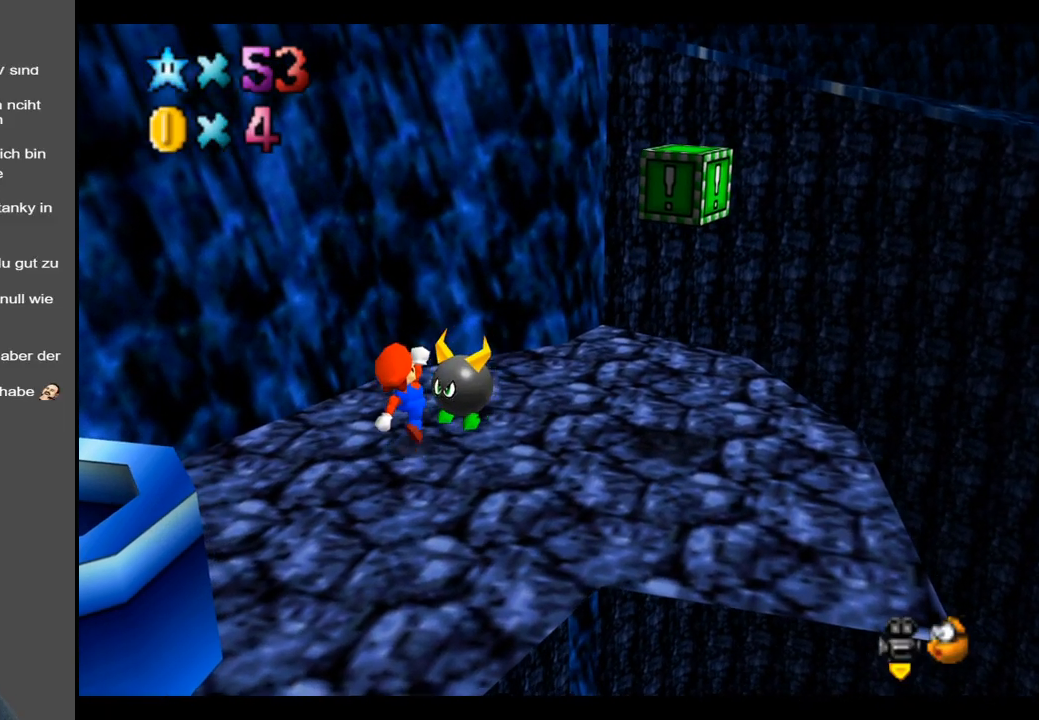
{"buttons": [], "left_stick": "up-right", "right_stick": "center", "events": [[333, "left_stick", "up-right"]]}
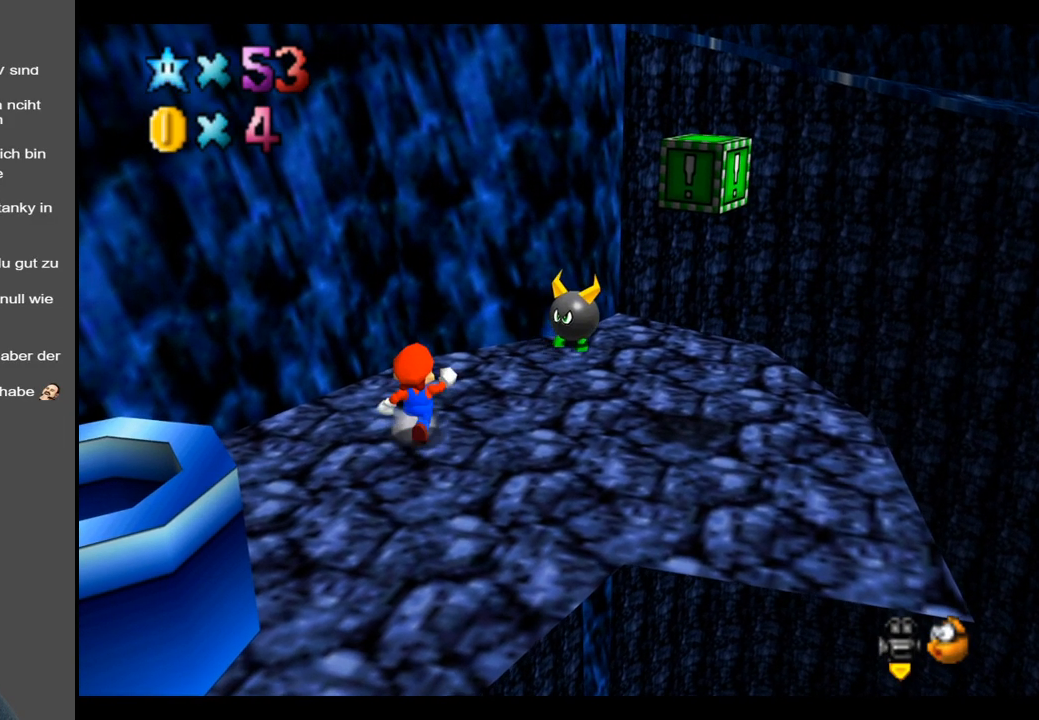
{"buttons": ["A"], "left_stick": "up-right", "right_stick": "center", "events": [[417, "A", "down"]]}
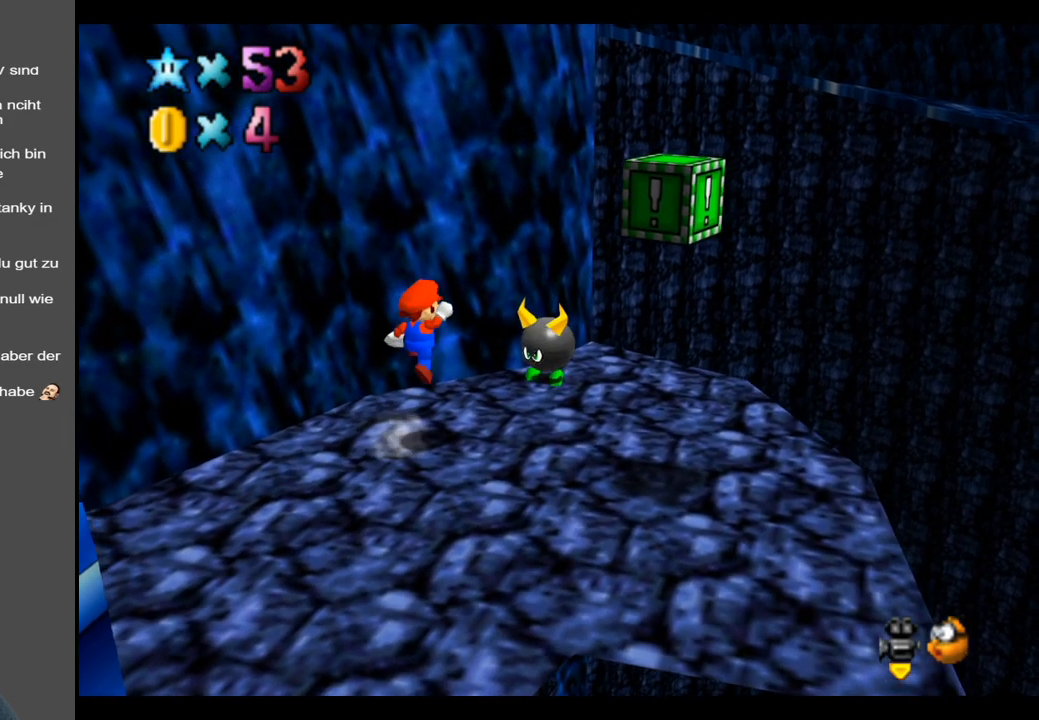
{"buttons": [], "left_stick": "center", "right_stick": "center", "events": [[17, "A", "up"], [383, "left_stick", "center"]]}